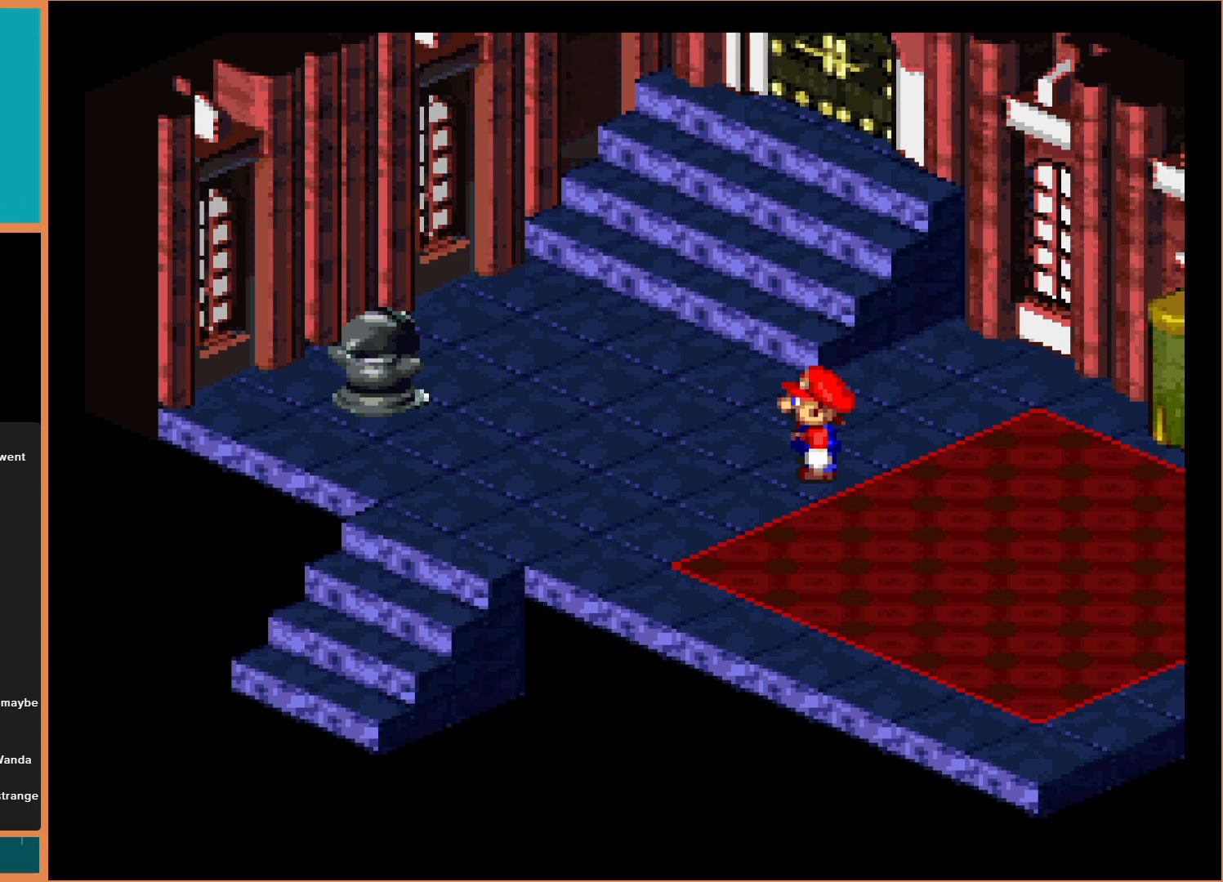
Gameplay with a controller (Nintendo layout); each line is a JSON object with the inputs held at the frame after it. "events" lists button and stick changes between this image and that frame as [ms after this image, input, new state], when the widget could be followed in between. Not read: L3 R3.
{"buttons": ["B", "Y", "DPAD_UP", "DPAD_LEFT"], "events": [[33, "B", "down"], [267, "B", "up"], [367, "B", "down"]]}
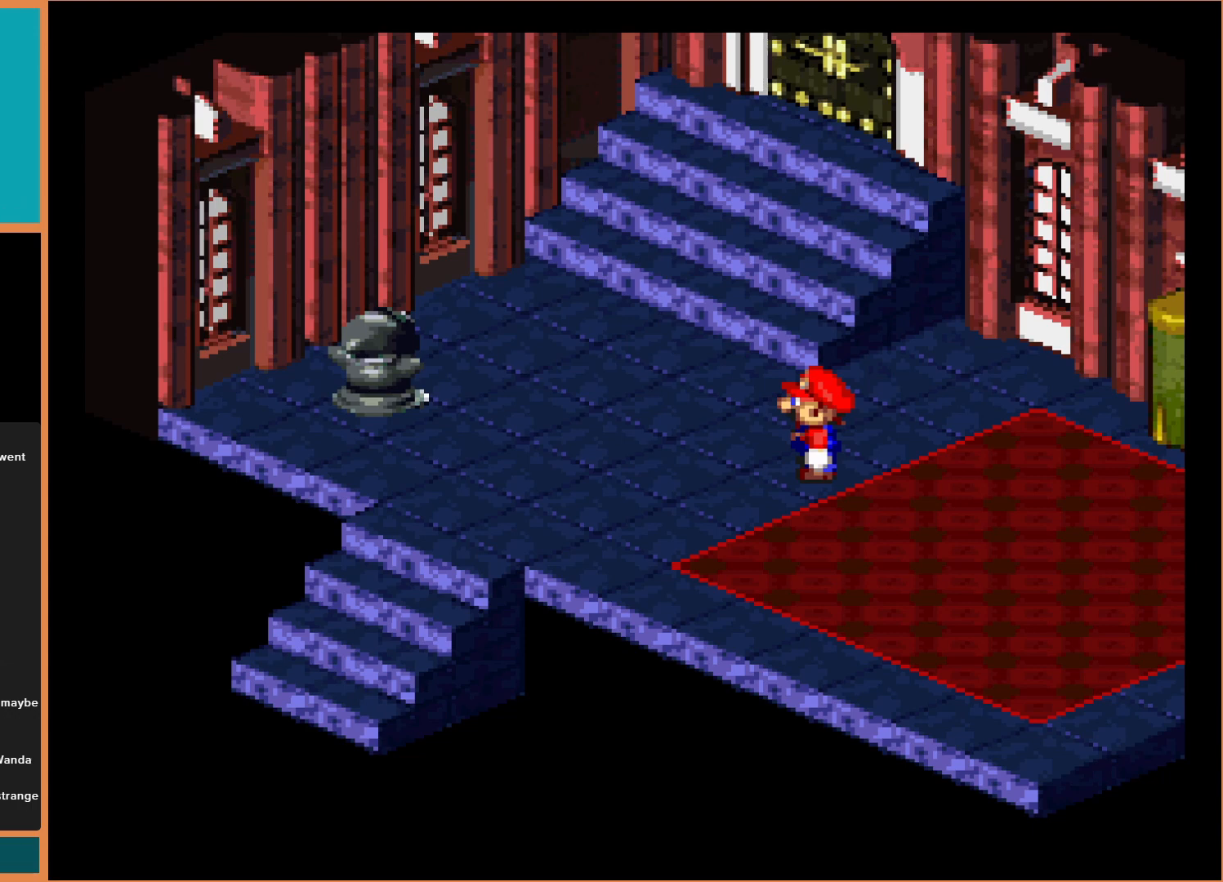
{"buttons": ["Y", "DPAD_UP", "DPAD_LEFT"], "events": [[100, "B", "up"], [200, "B", "down"], [433, "B", "up"]]}
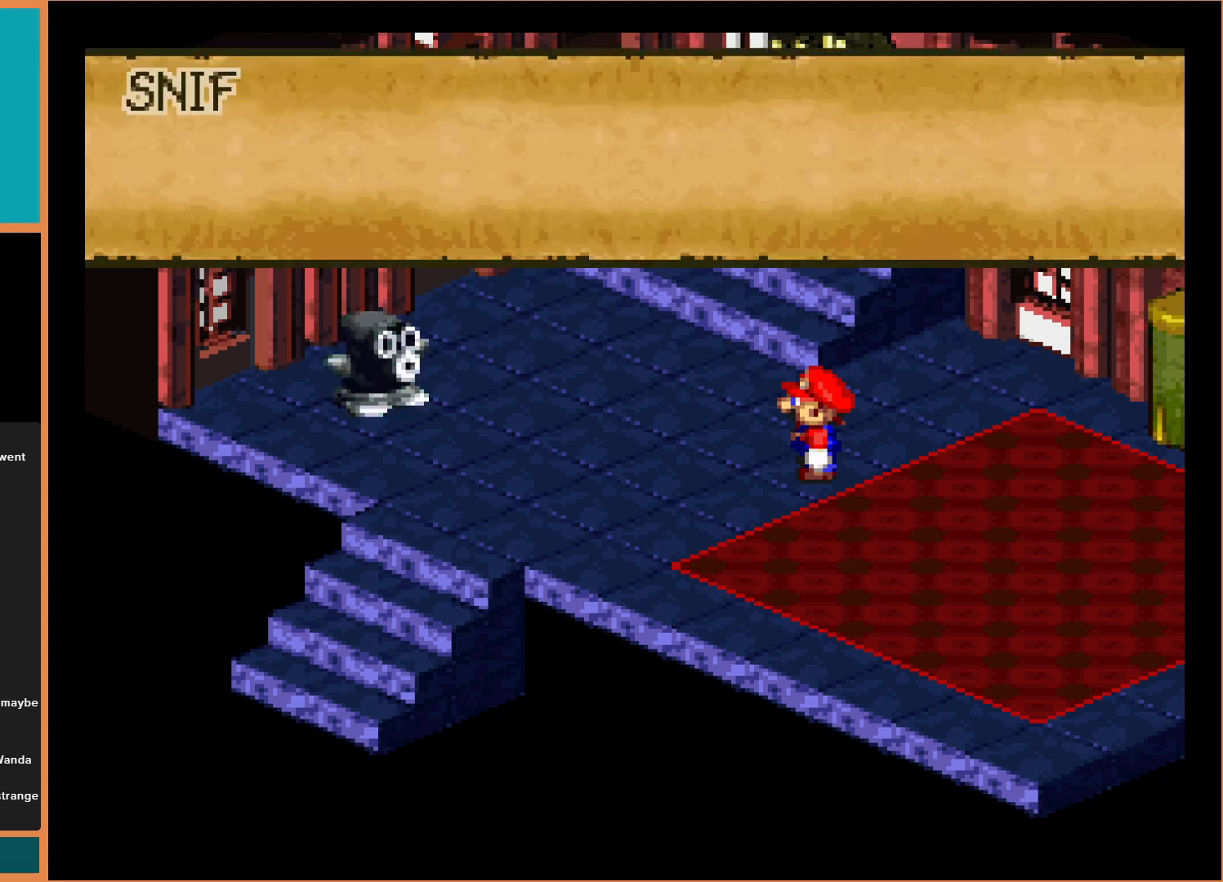
{"buttons": [], "events": [[67, "B", "down"], [267, "B", "up"], [300, "DPAD_LEFT", "up"], [367, "DPAD_UP", "up"], [400, "Y", "up"]]}
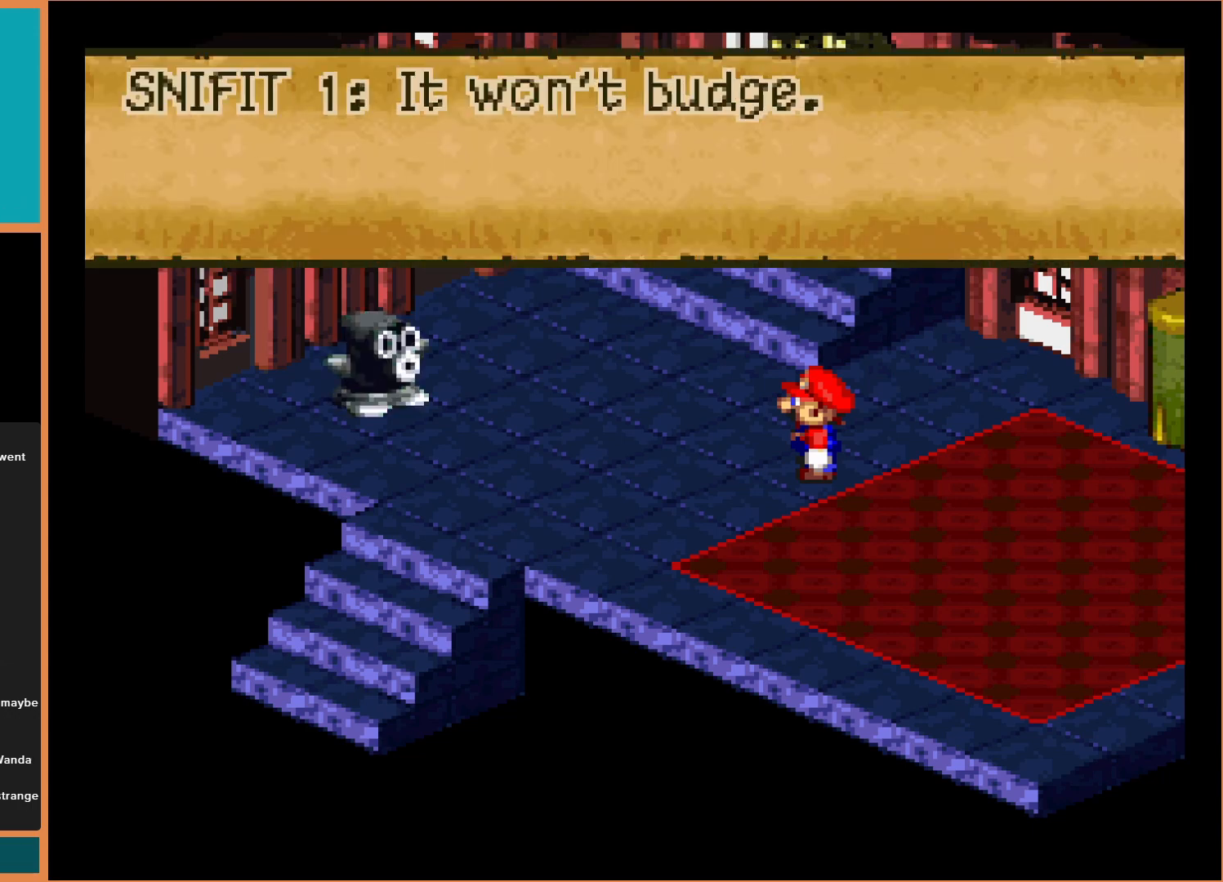
{"buttons": [], "events": []}
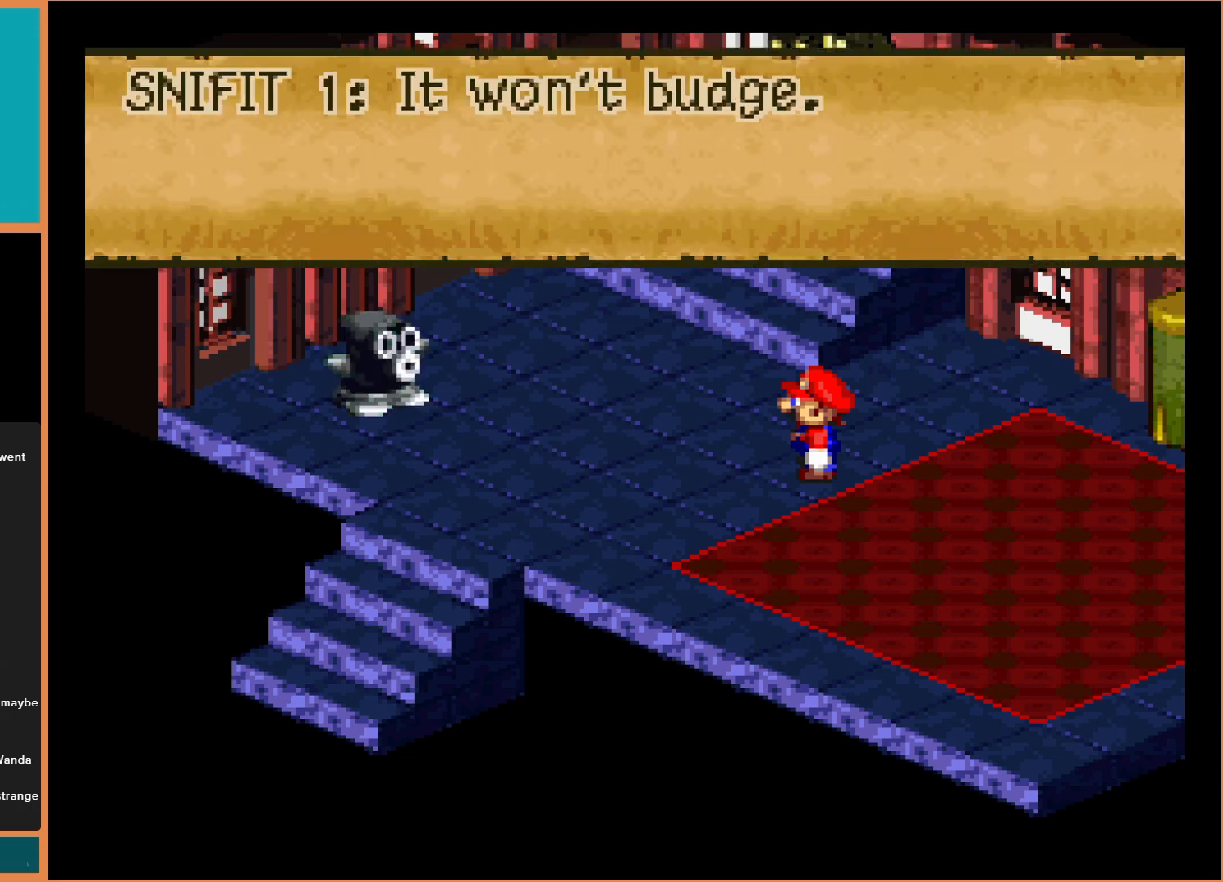
{"buttons": [], "events": [[233, "A", "down"], [400, "A", "up"]]}
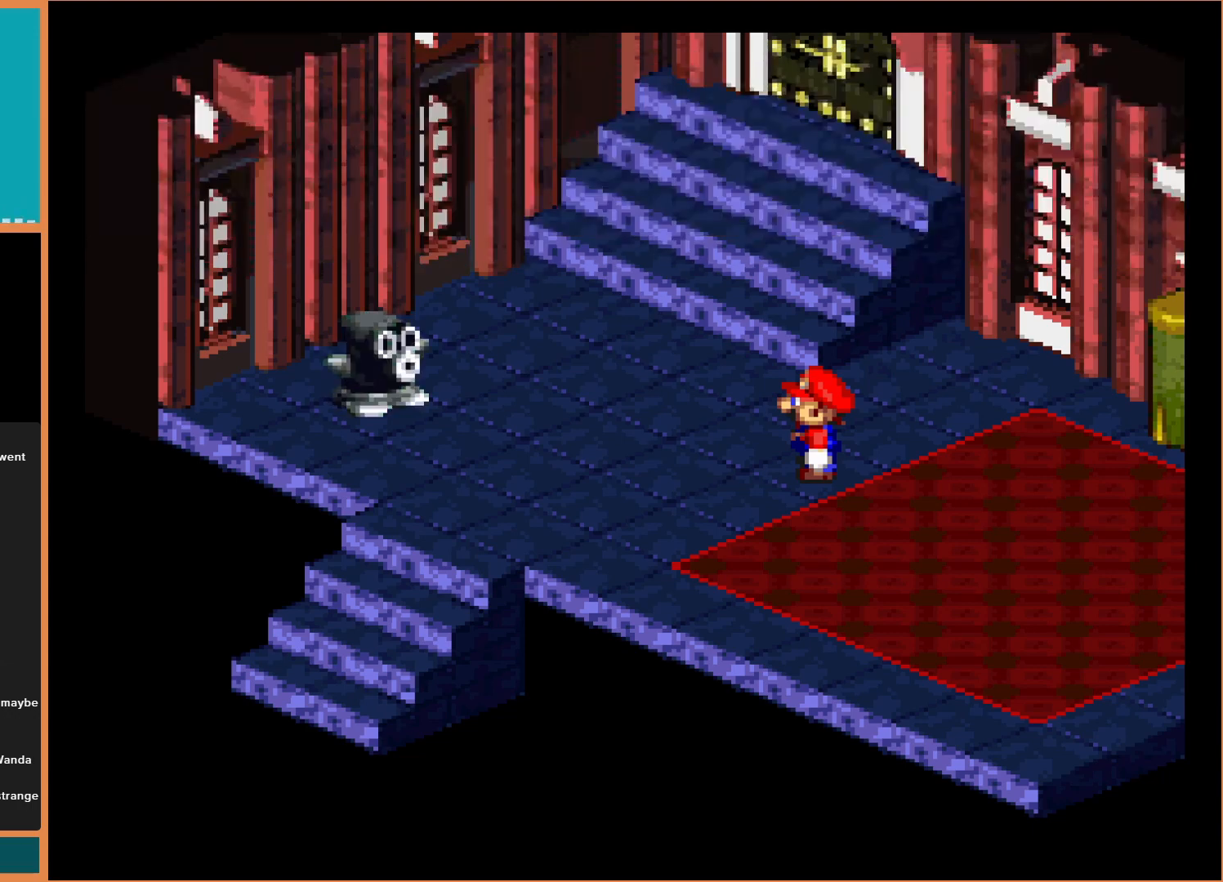
{"buttons": ["DPAD_UP"], "events": [[333, "DPAD_UP", "down"]]}
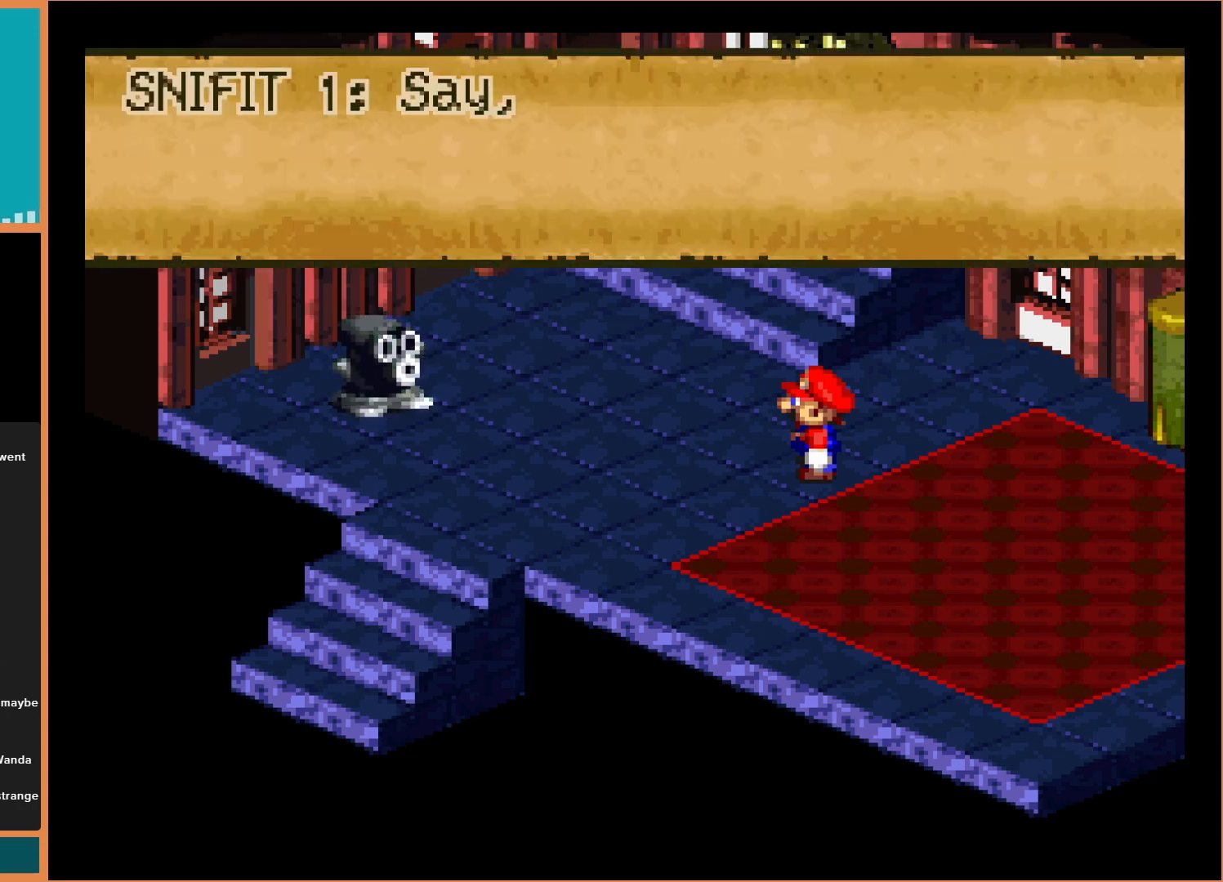
{"buttons": [], "events": [[133, "DPAD_UP", "up"]]}
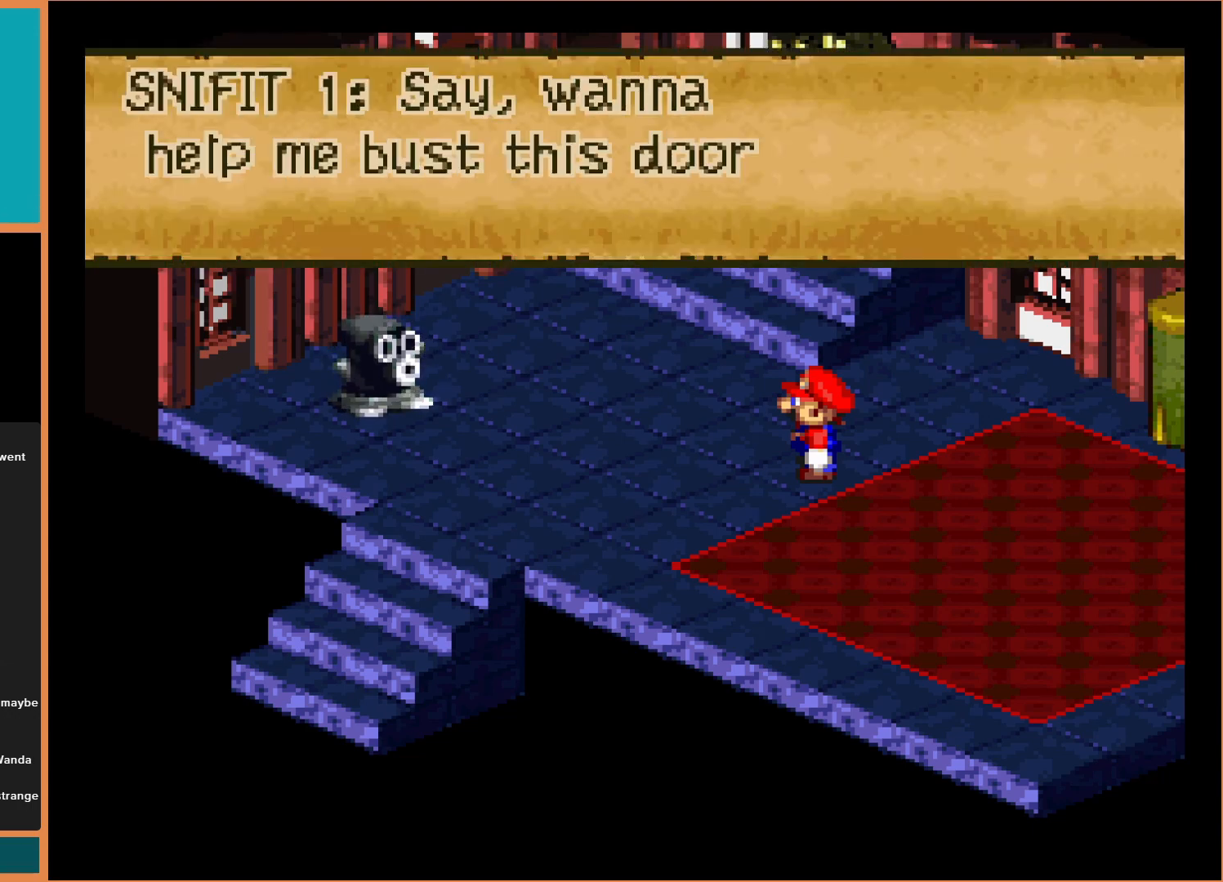
{"buttons": [], "events": []}
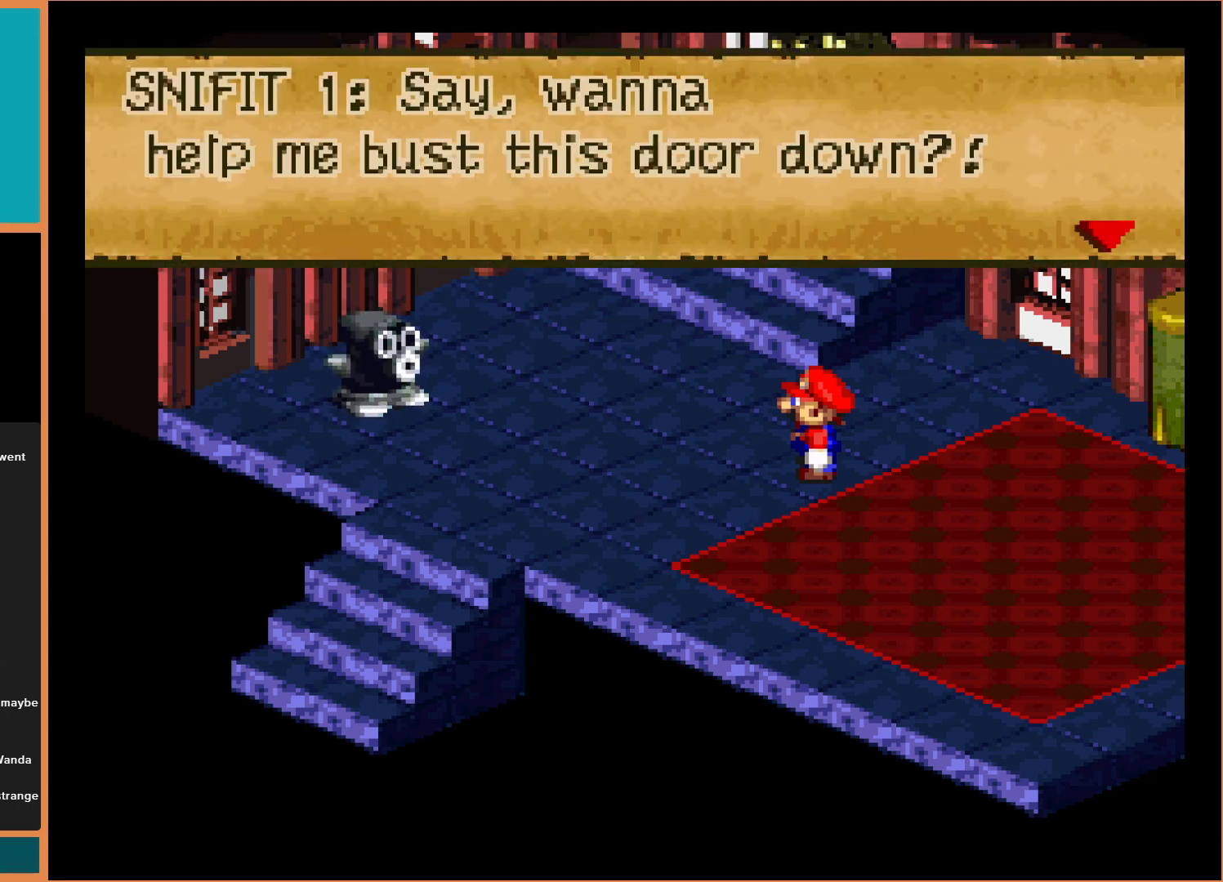
{"buttons": [], "events": []}
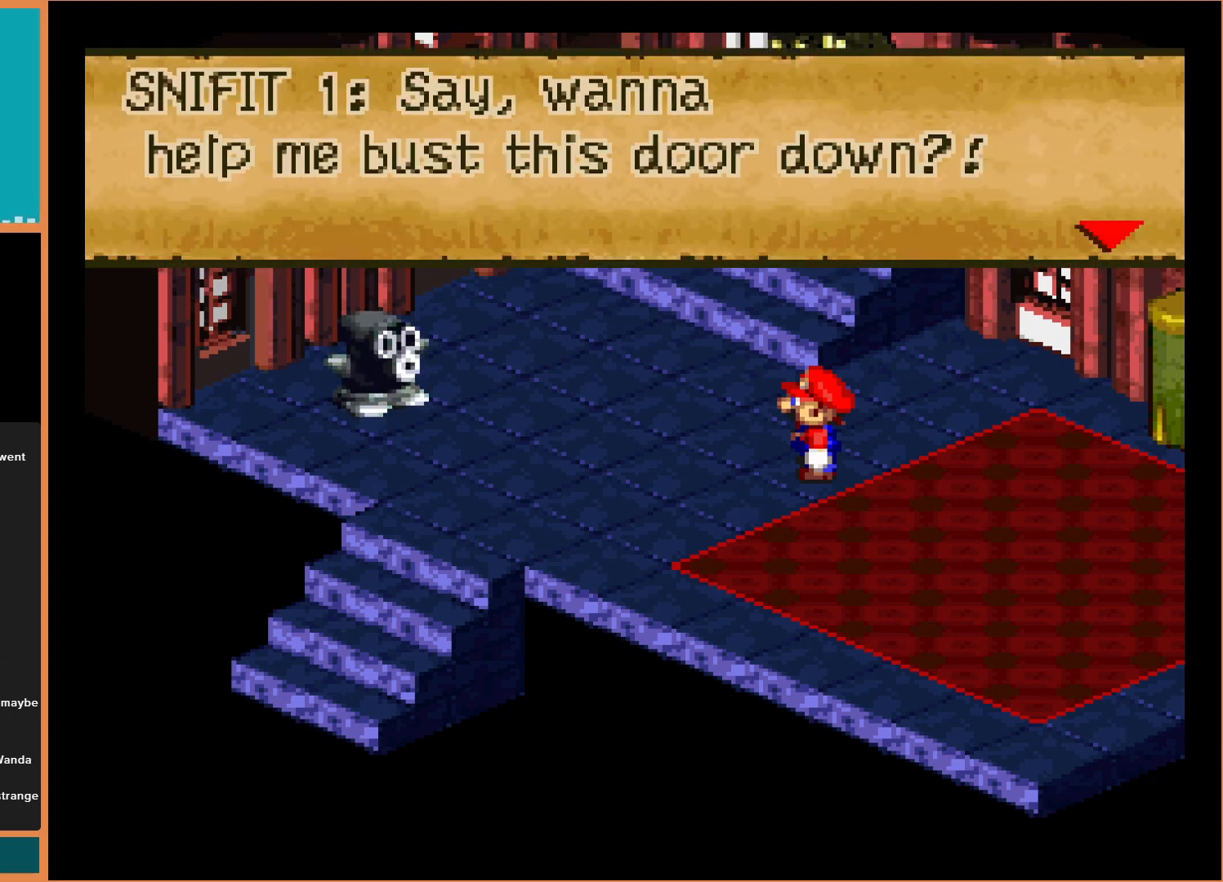
{"buttons": [], "events": []}
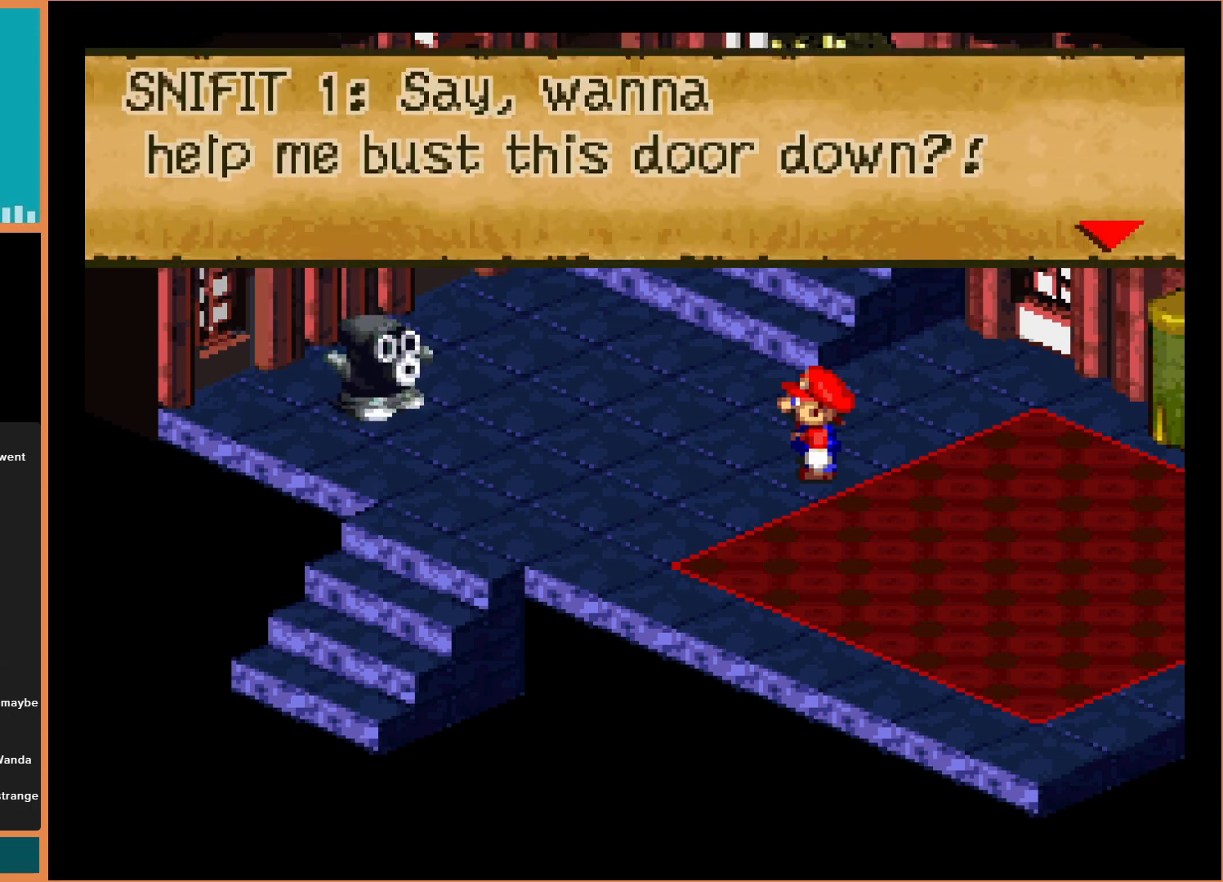
{"buttons": [], "events": [[67, "A", "down"], [233, "A", "up"]]}
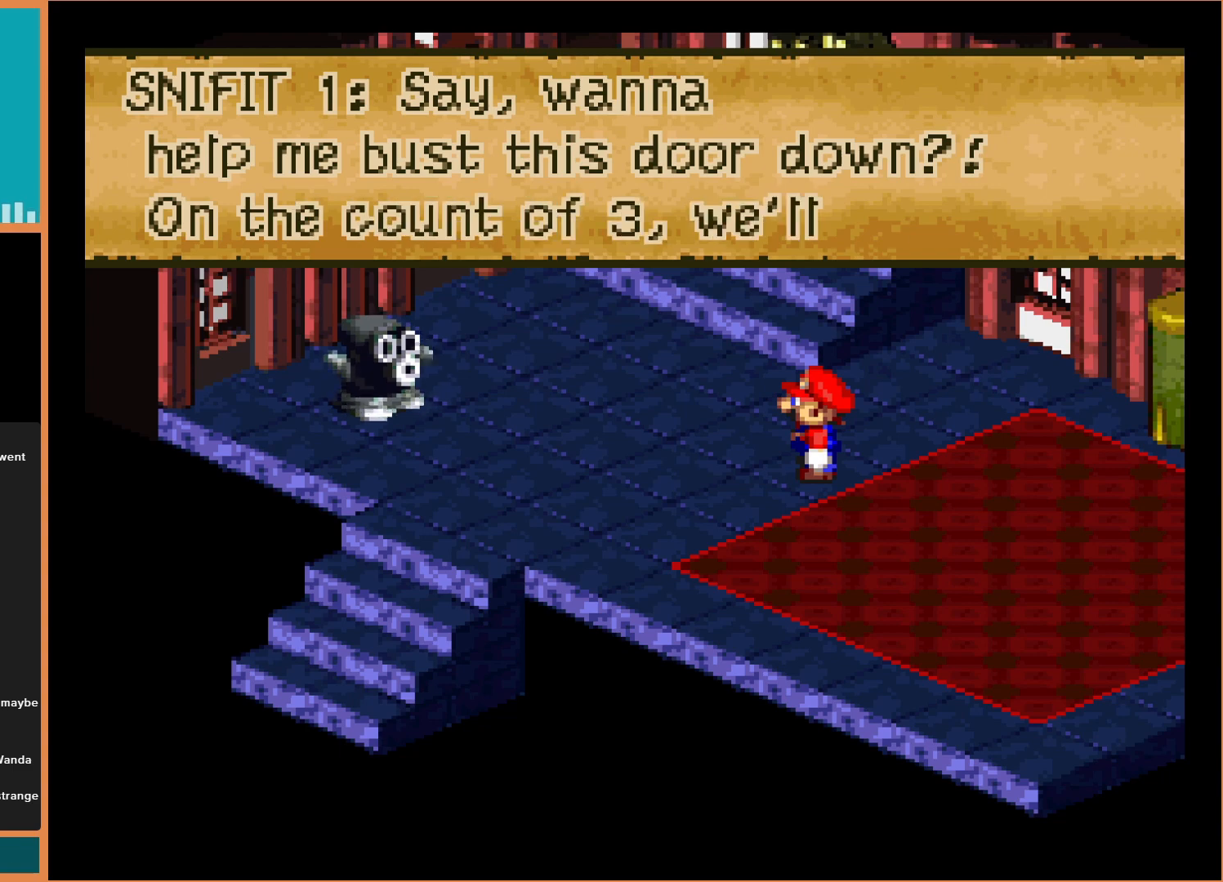
{"buttons": [], "events": []}
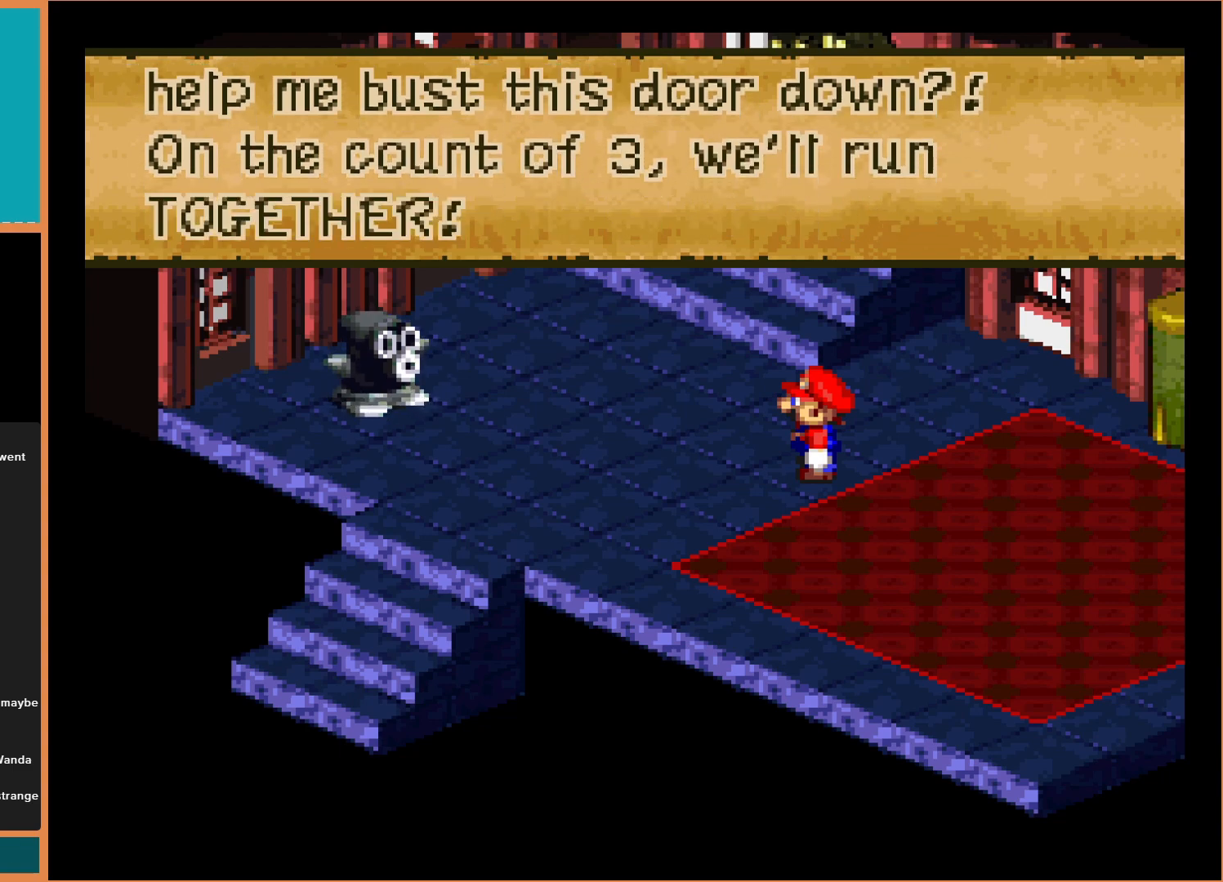
{"buttons": [], "events": []}
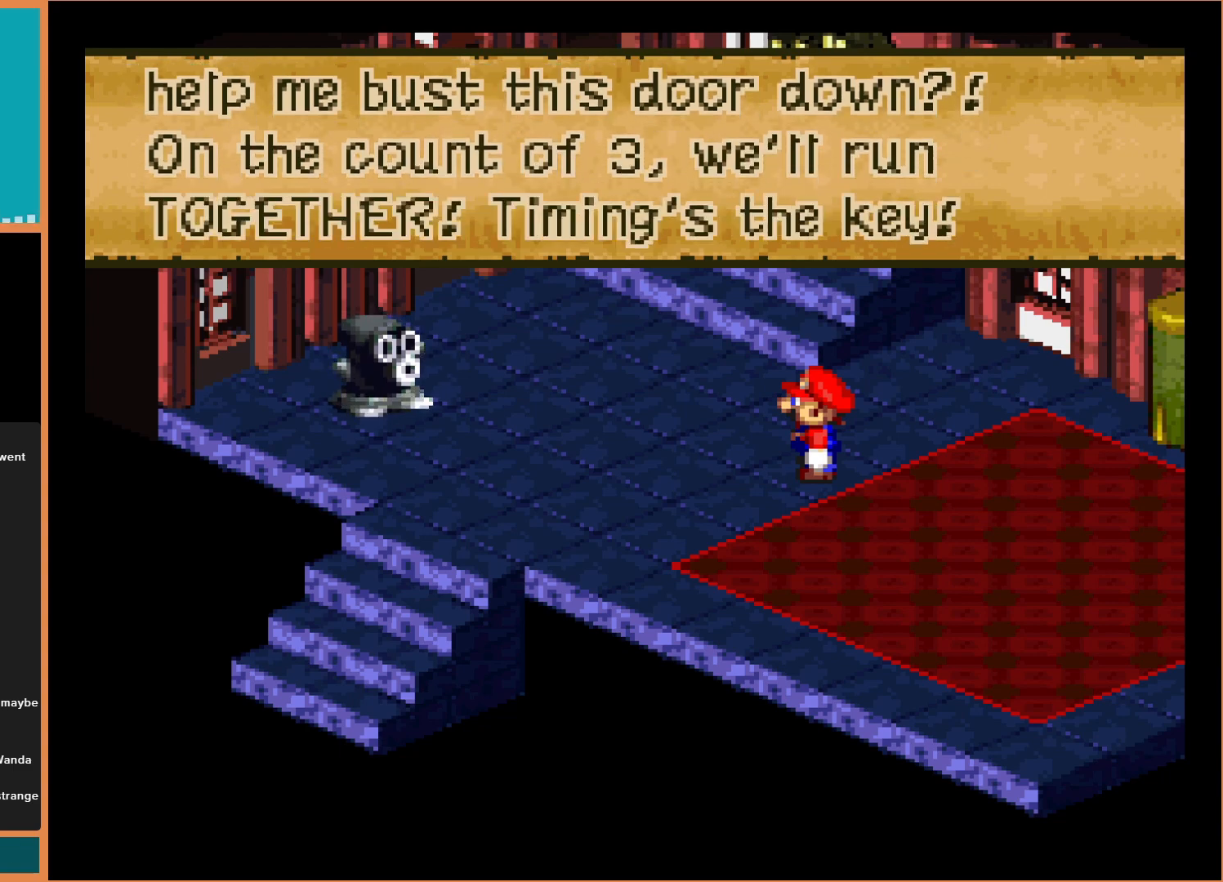
{"buttons": [], "events": []}
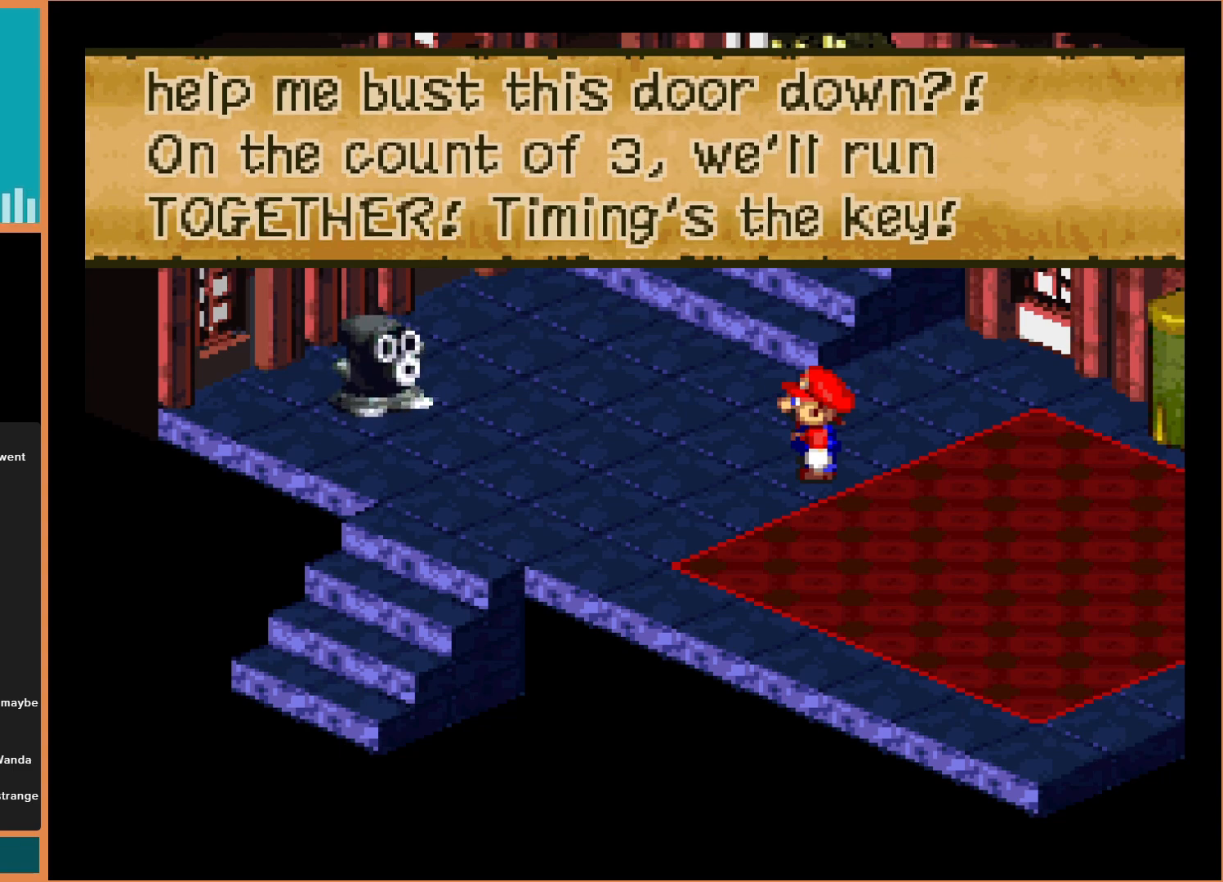
{"buttons": [], "events": []}
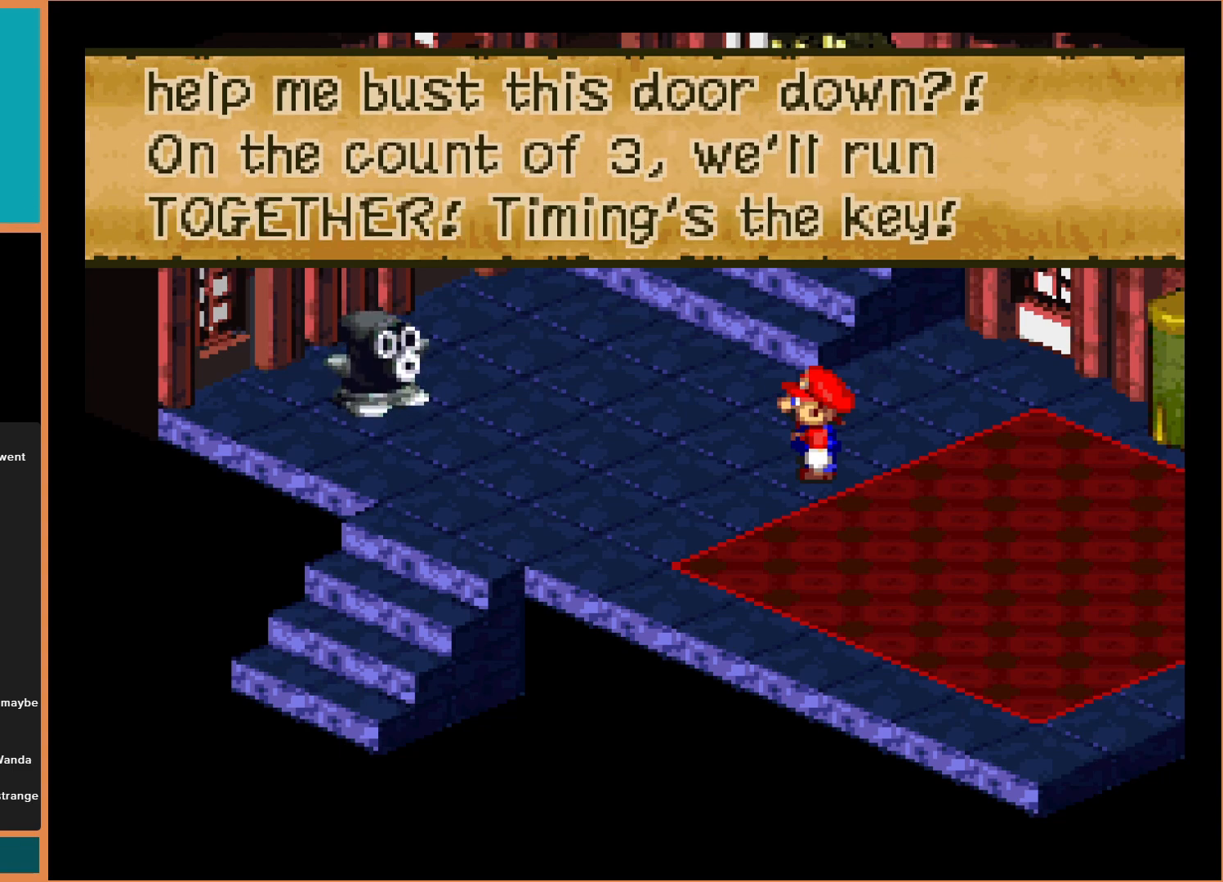
{"buttons": [], "events": []}
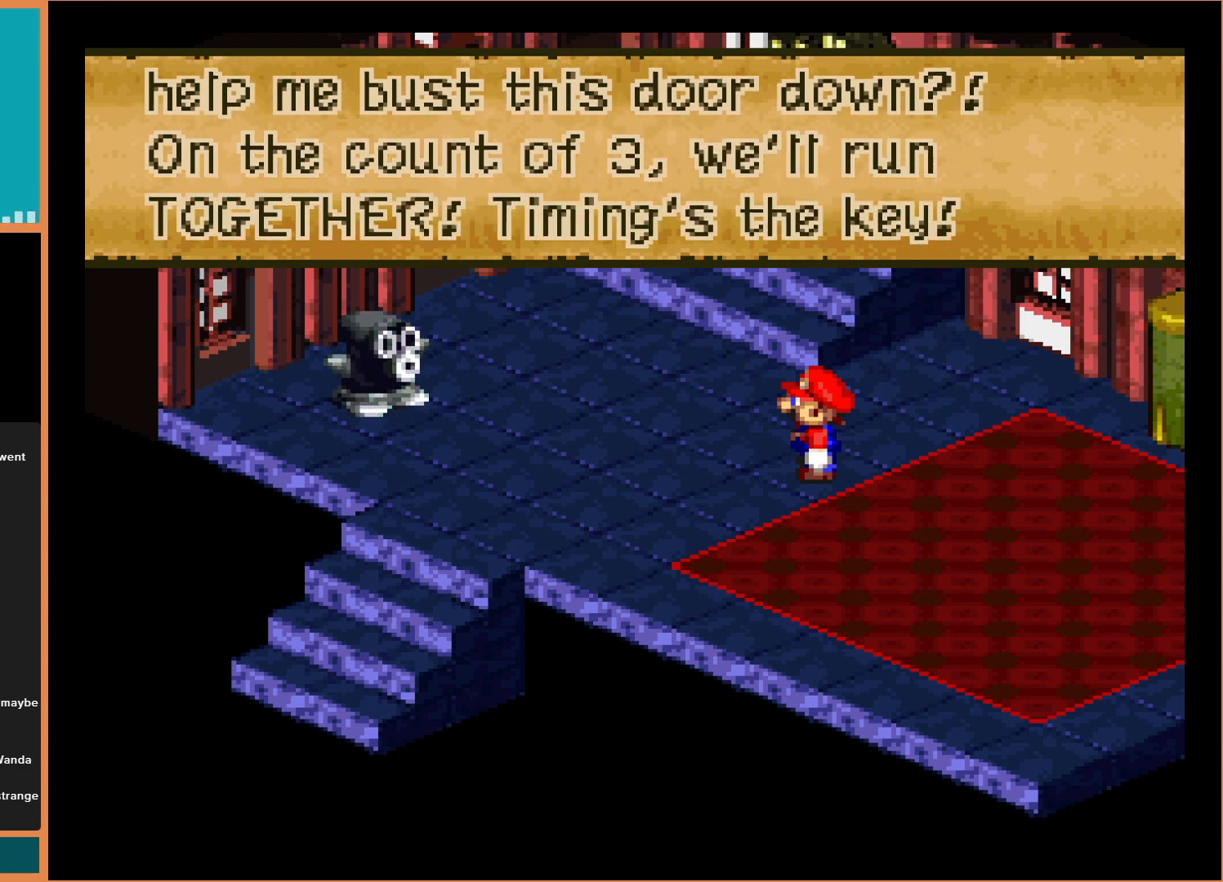
{"buttons": [], "events": []}
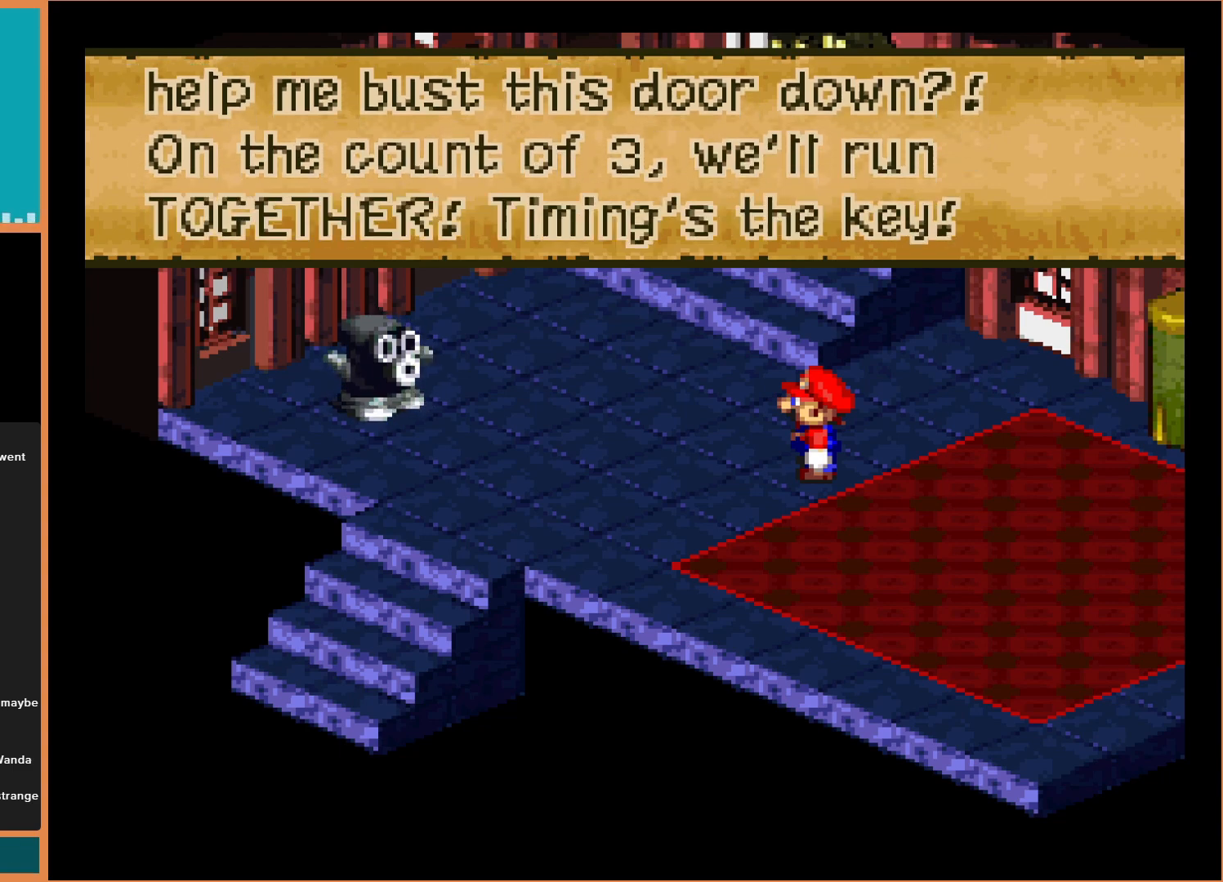
{"buttons": [], "events": [[167, "A", "down"], [367, "A", "up"]]}
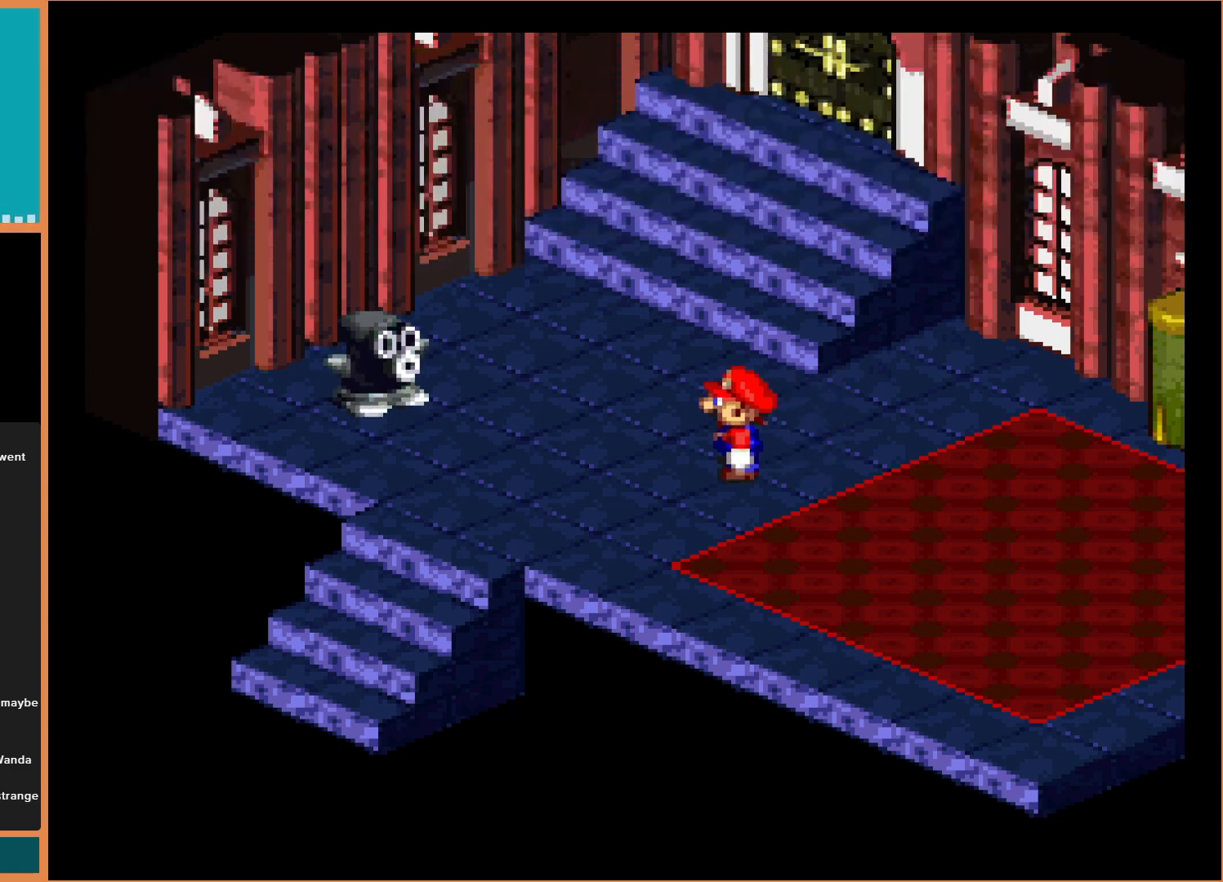
{"buttons": [], "events": []}
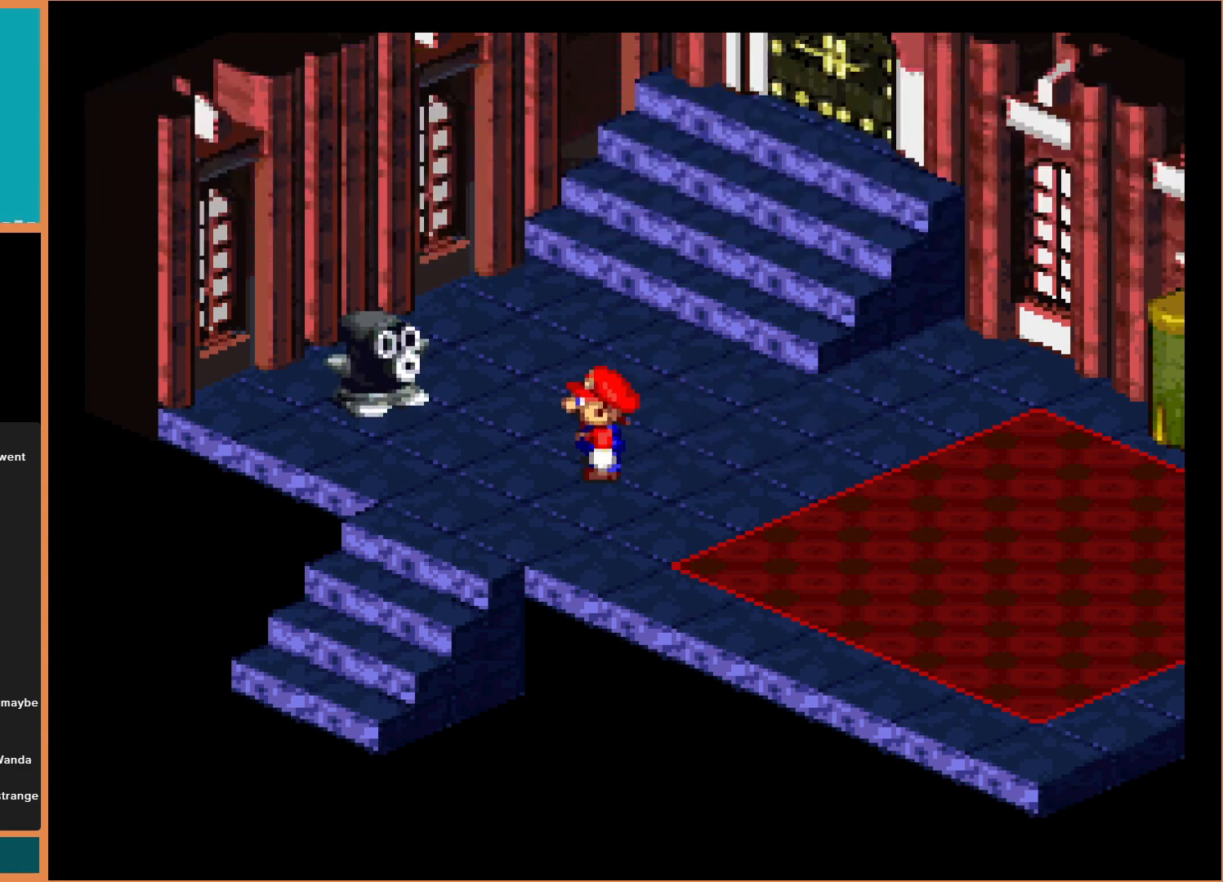
{"buttons": [], "events": []}
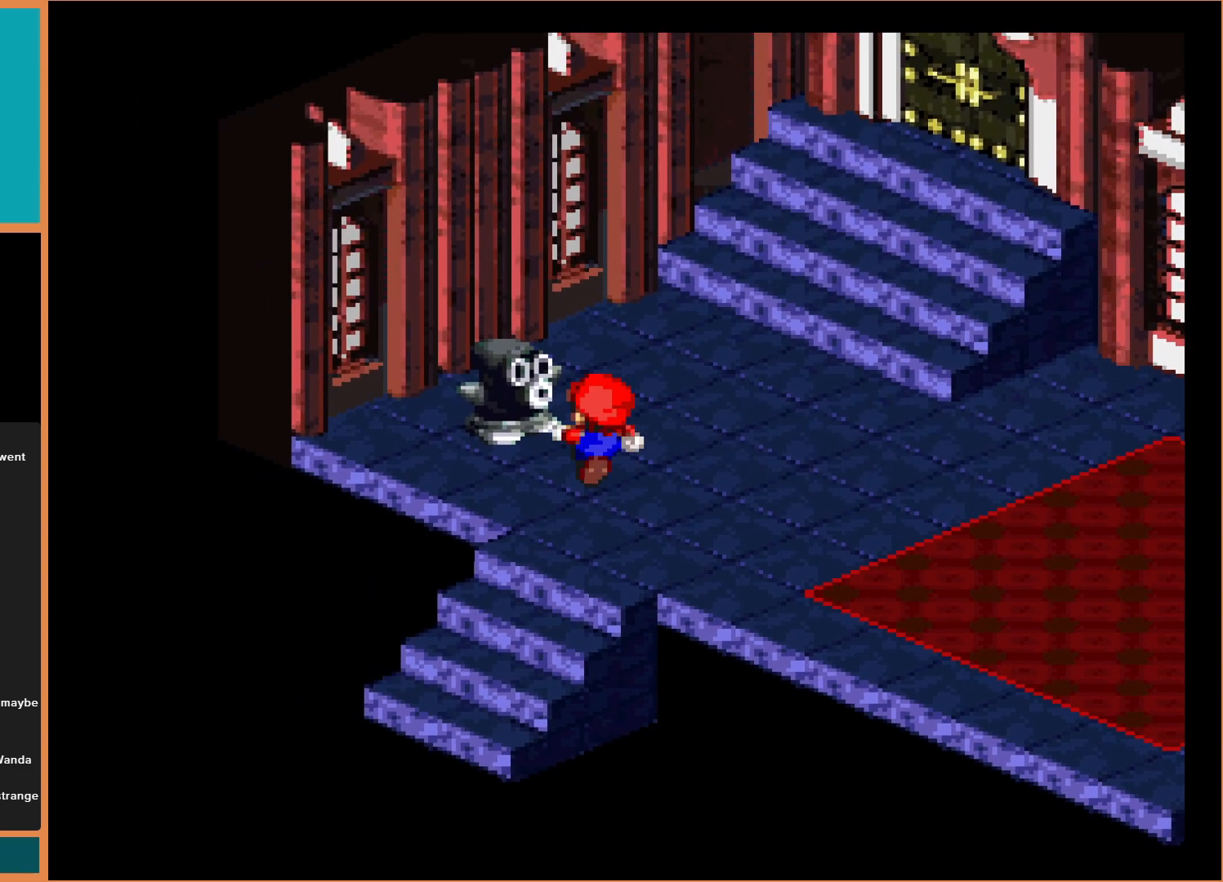
{"buttons": [], "events": []}
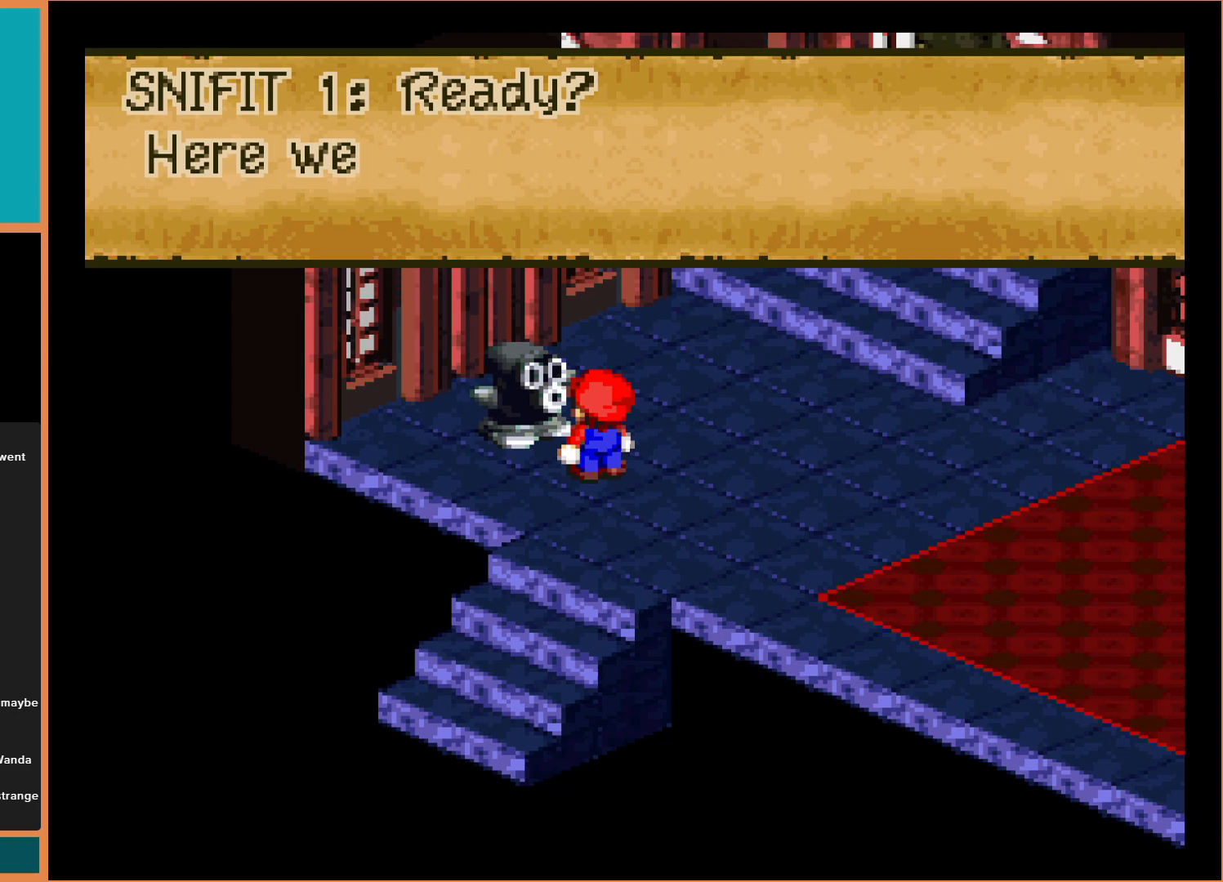
{"buttons": [], "events": []}
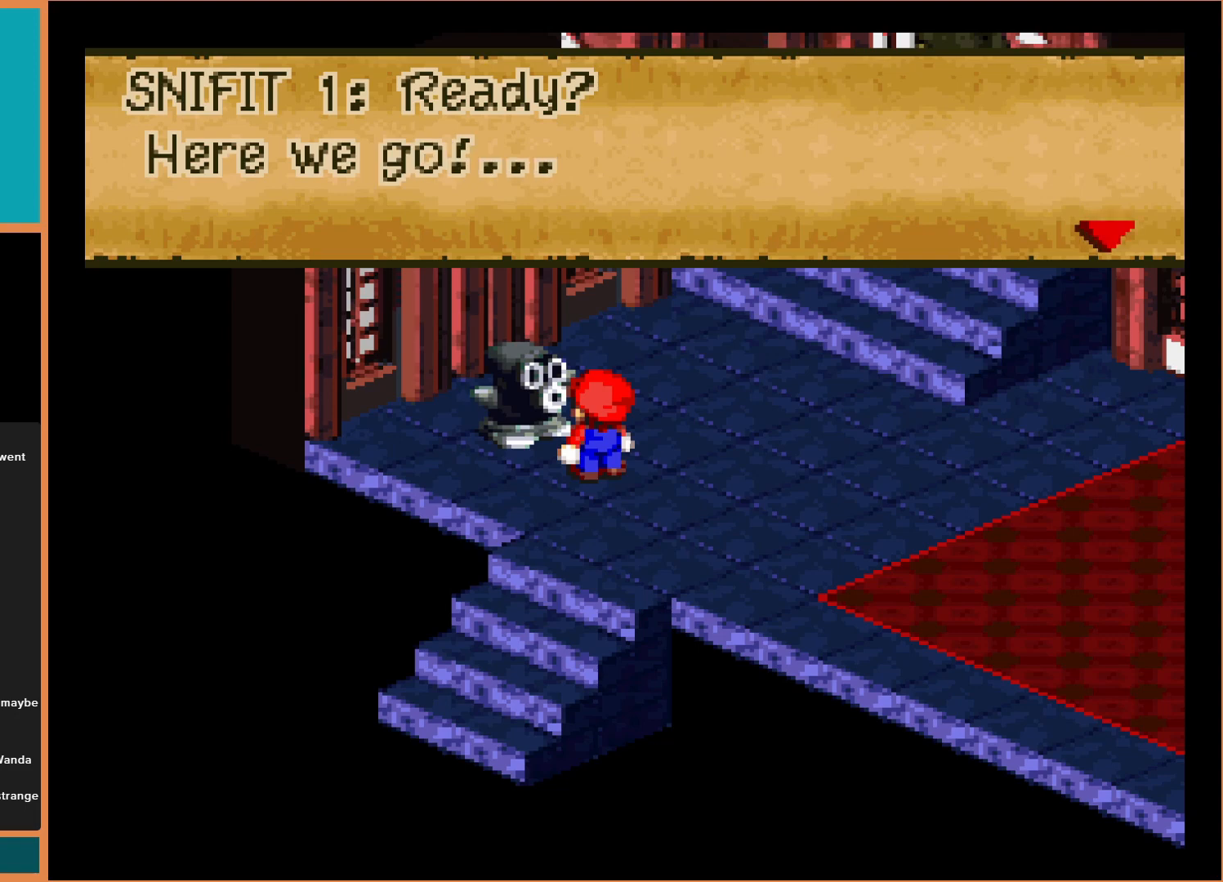
{"buttons": [], "events": []}
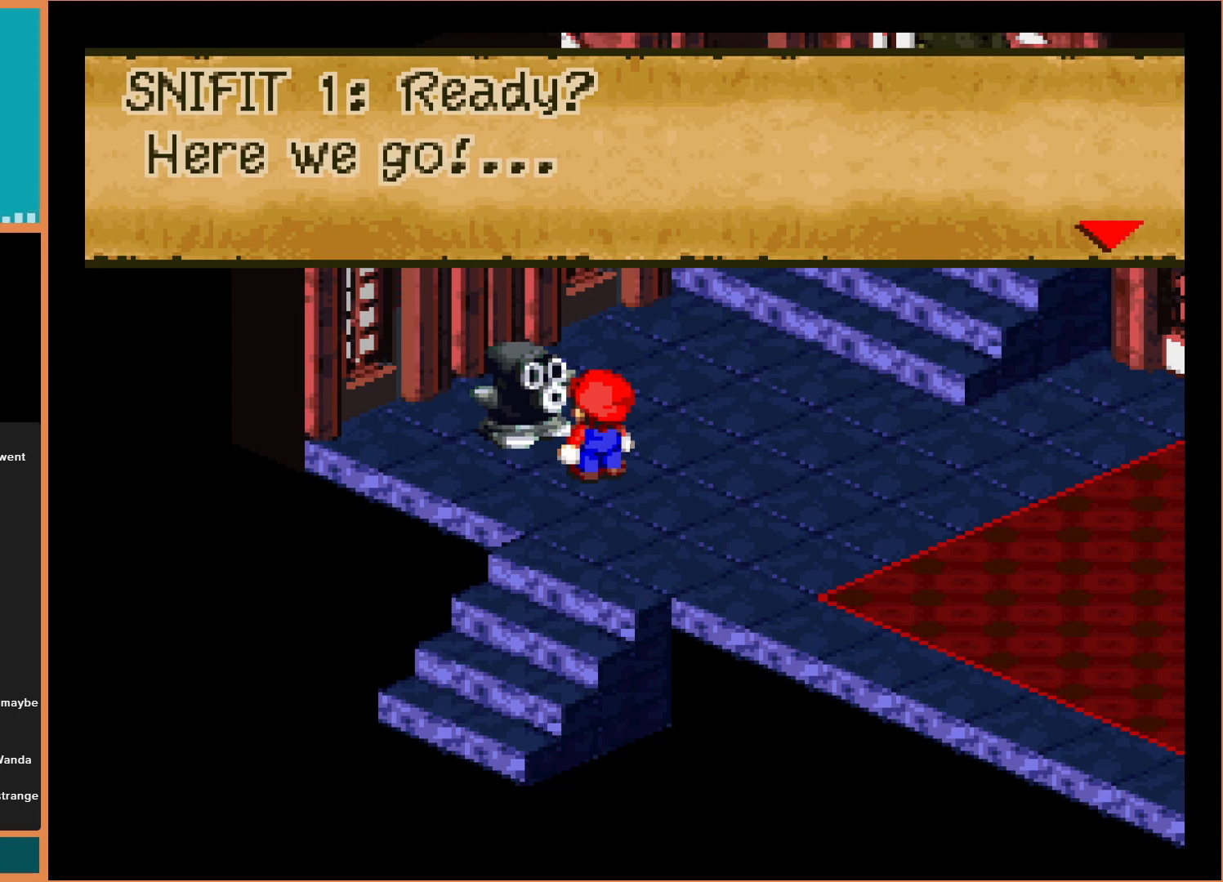
{"buttons": [], "events": [[67, "A", "down"], [233, "A", "up"]]}
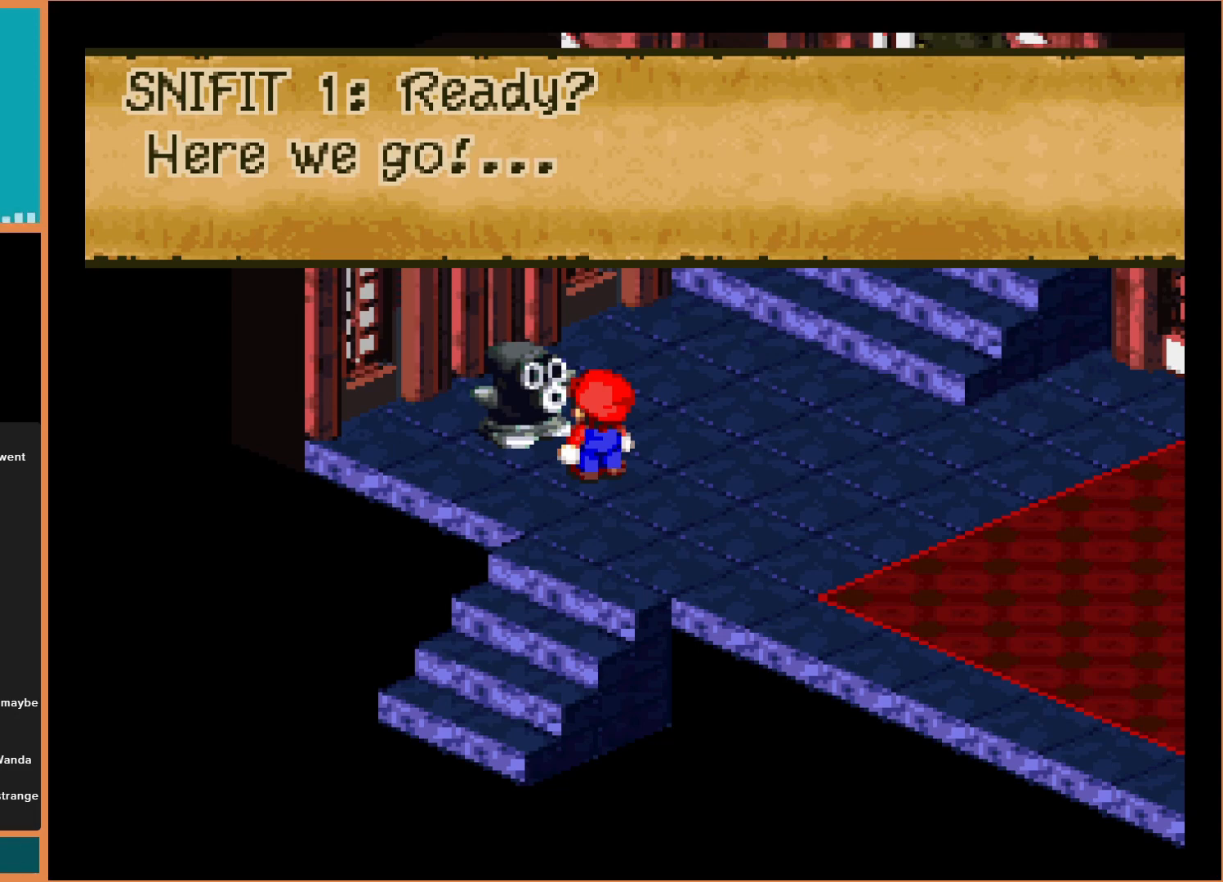
{"buttons": ["A"], "events": [[433, "A", "down"]]}
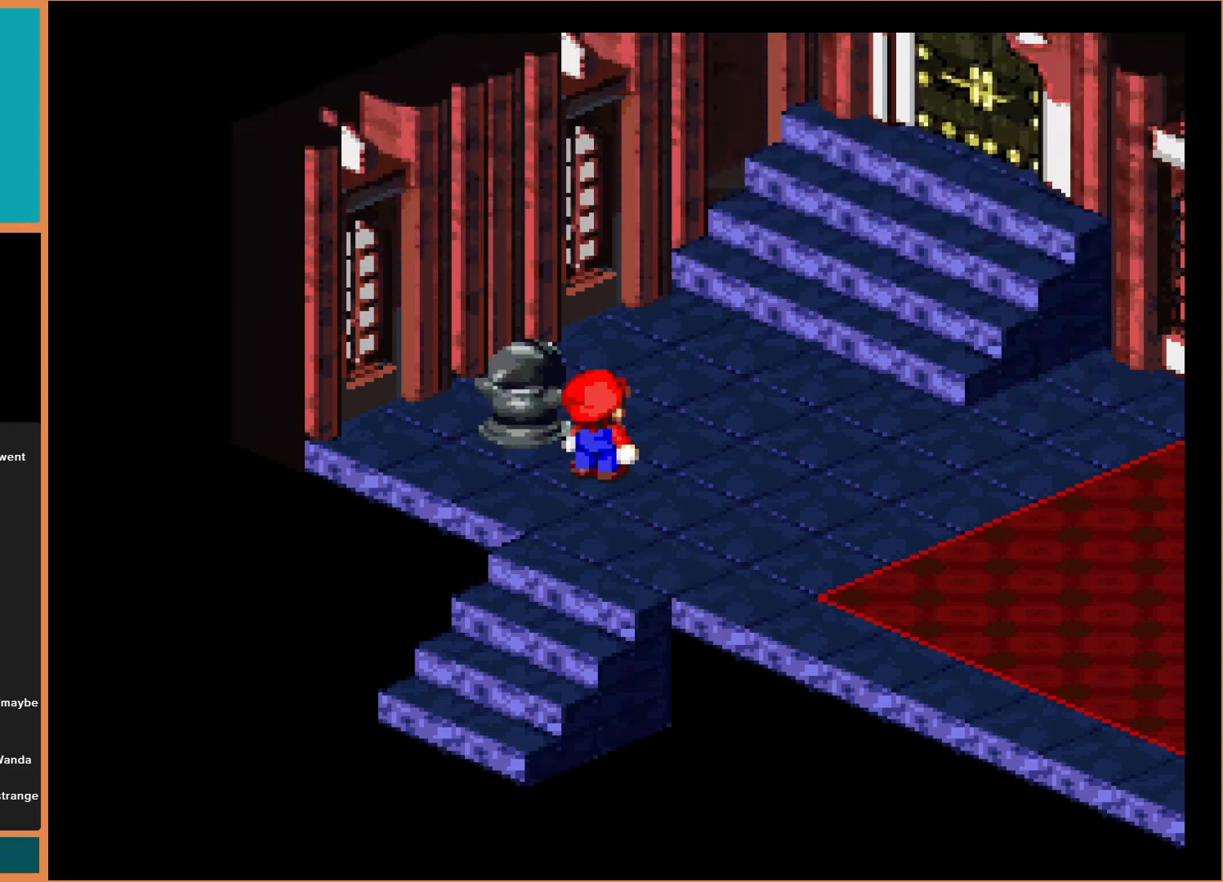
{"buttons": ["Y"], "events": [[100, "A", "up"], [500, "Y", "down"]]}
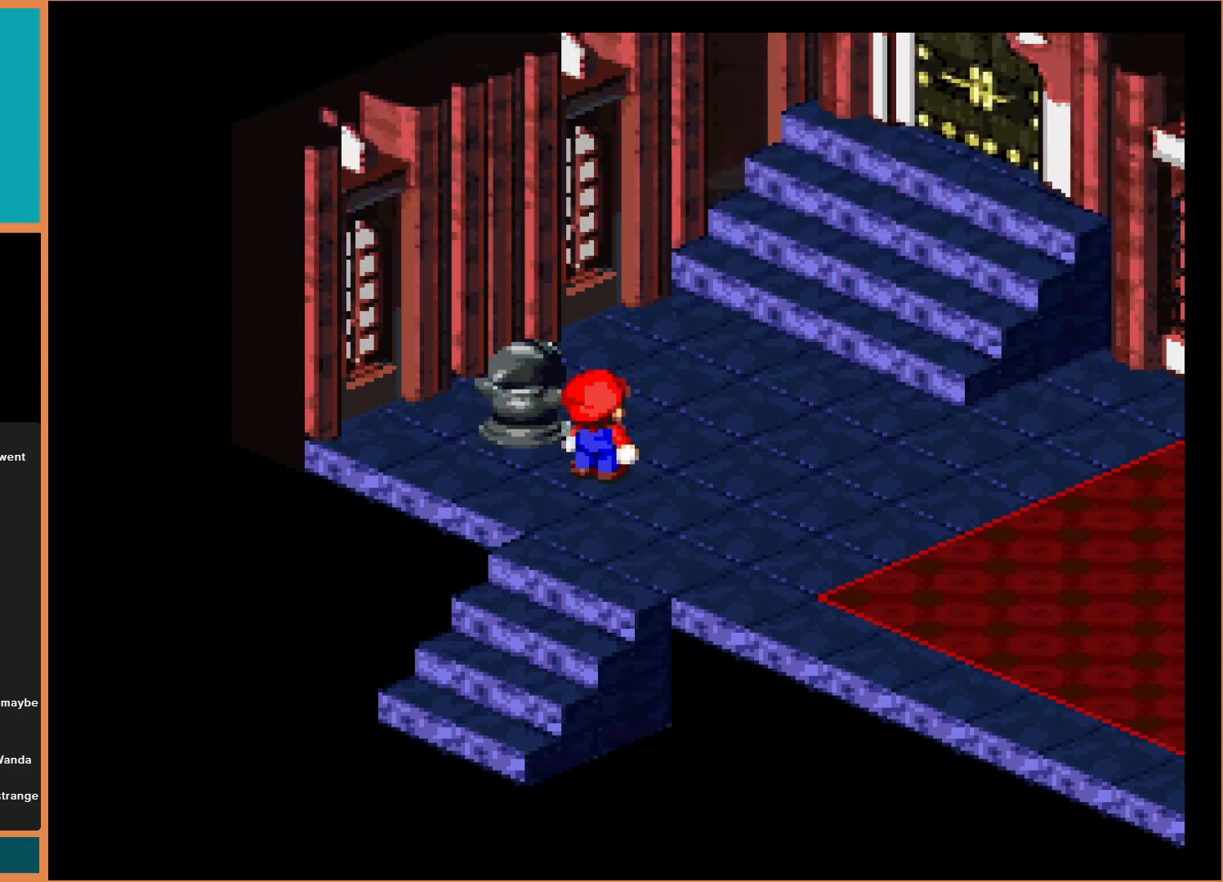
{"buttons": ["Y", "DPAD_UP"], "events": [[133, "DPAD_UP", "down"]]}
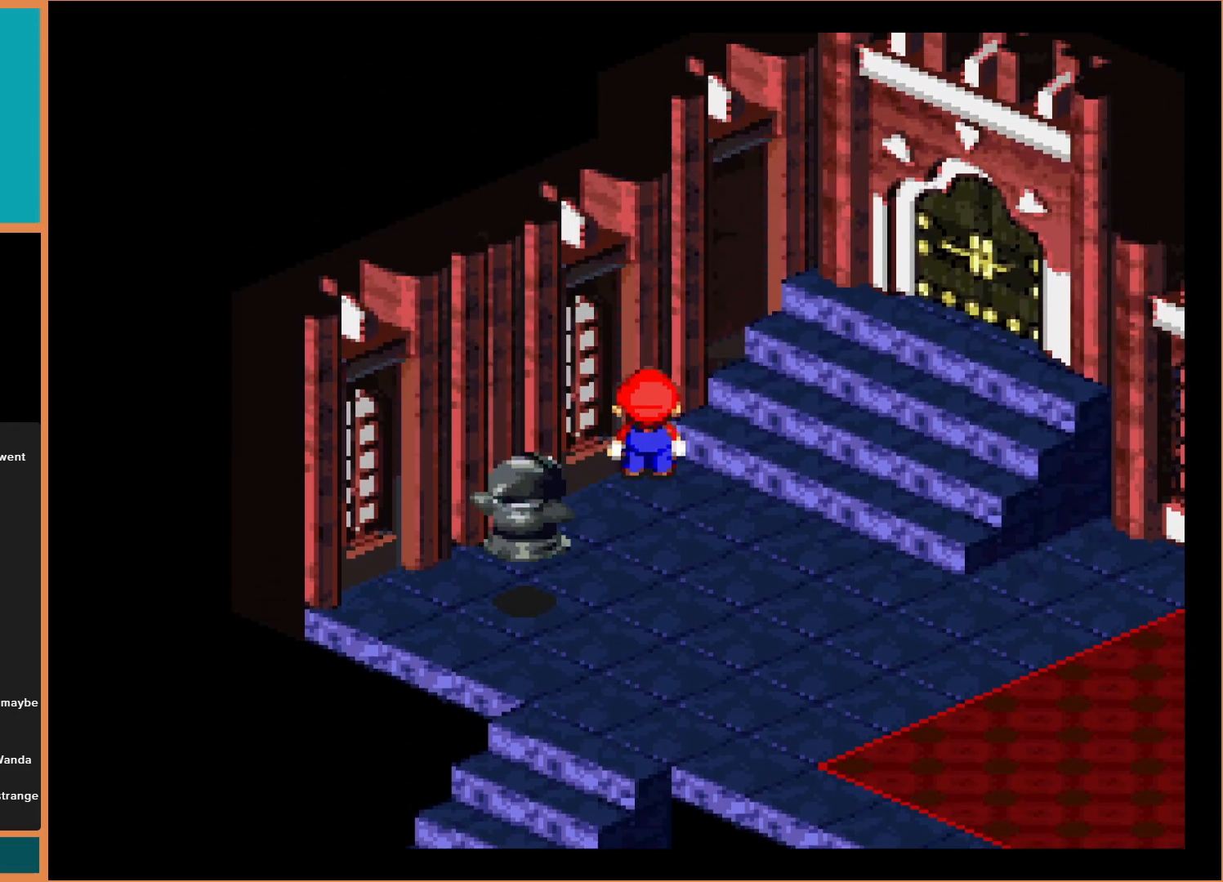
{"buttons": ["Y", "DPAD_RIGHT"], "events": [[100, "DPAD_UP", "up"], [167, "DPAD_RIGHT", "down"]]}